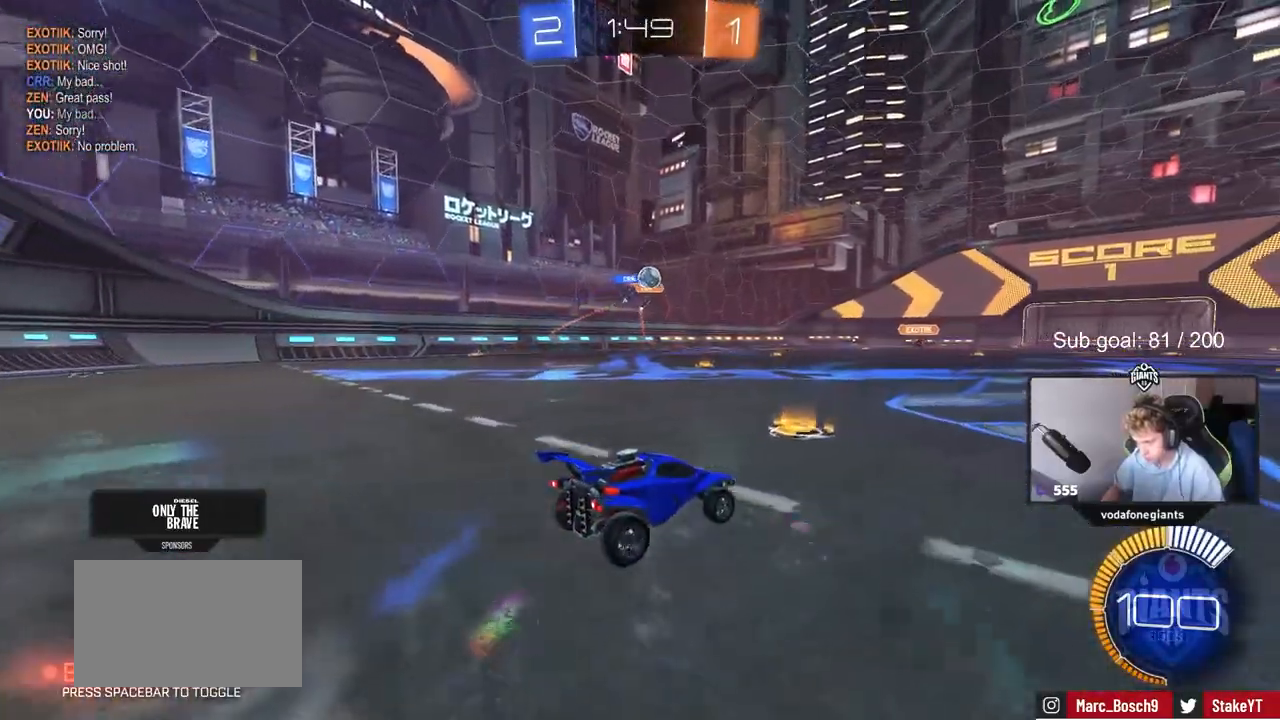
Gameplay with keyboard and mouse; each line is a JSON object with the keys and mouse buttons held at the frame after it. "events" lists presses ("down") and releases ("up") of "1", "2", "3", "4", "5", "a", "alt", "c", "caps_lock", "ctrl", "d", "e", "f", "g", "q", "r", "s", "shift", "space", "t", "tab", "v", "w", "x", "z", "mouse_left", "mouse_wheel" and "mouse_right" between this image and that frame as [ms after this image, input, new state], when the widget could be followed in between. "mouse_left", "mouse_wheel", "mouse_right" = the "left", "wheel", "right" buttons of the "mouse" list. No other keys are recorded. "wheel" means that the mouse wheel is clicked or scrolled. "mouse_move" is the direction in which the mouse moves at that frame (one of eight, or "still"), when it could be read.
{"keys": ["w"], "mouse": ["left"], "mouse_move": "still", "events": [[67, "d", "up"], [250, "a", "down"], [250, "mouse_left", "down"], [433, "a", "up"]]}
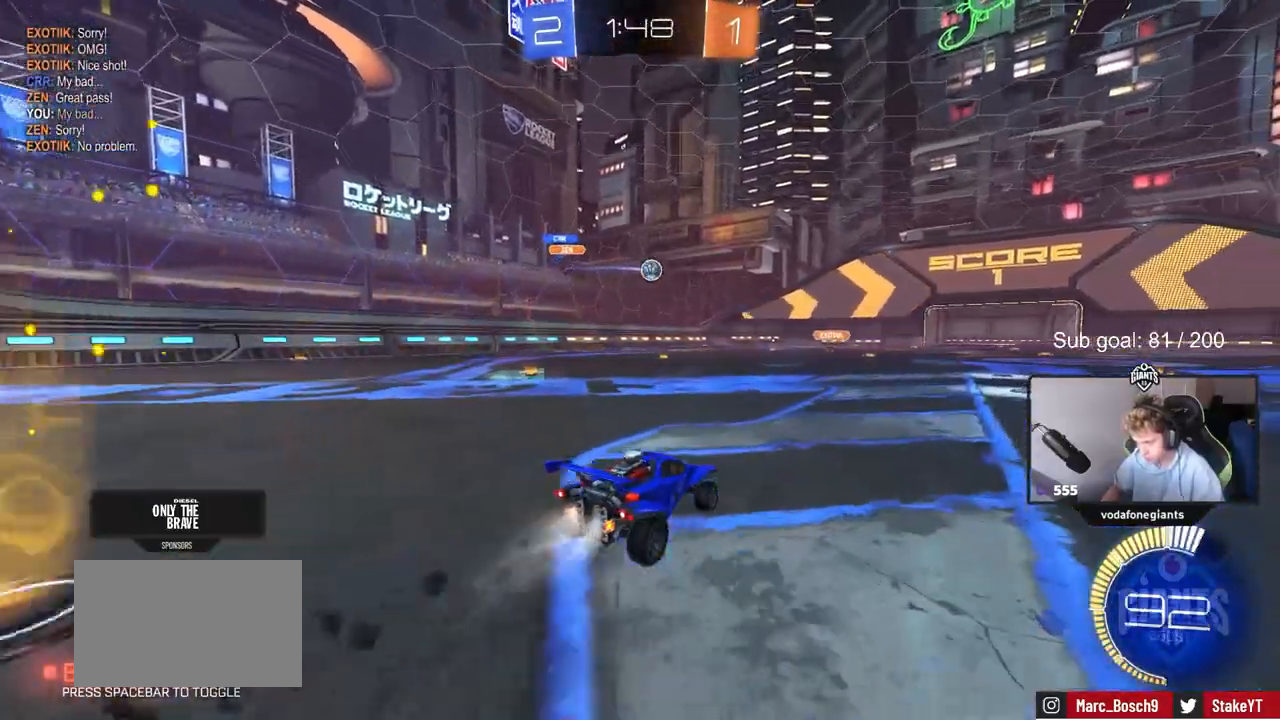
{"keys": ["d", "w"], "mouse": [], "mouse_move": "still", "events": [[67, "mouse_left", "up"], [117, "a", "down"], [117, "shift", "down"], [217, "shift", "up"], [450, "a", "up"], [500, "d", "down"]]}
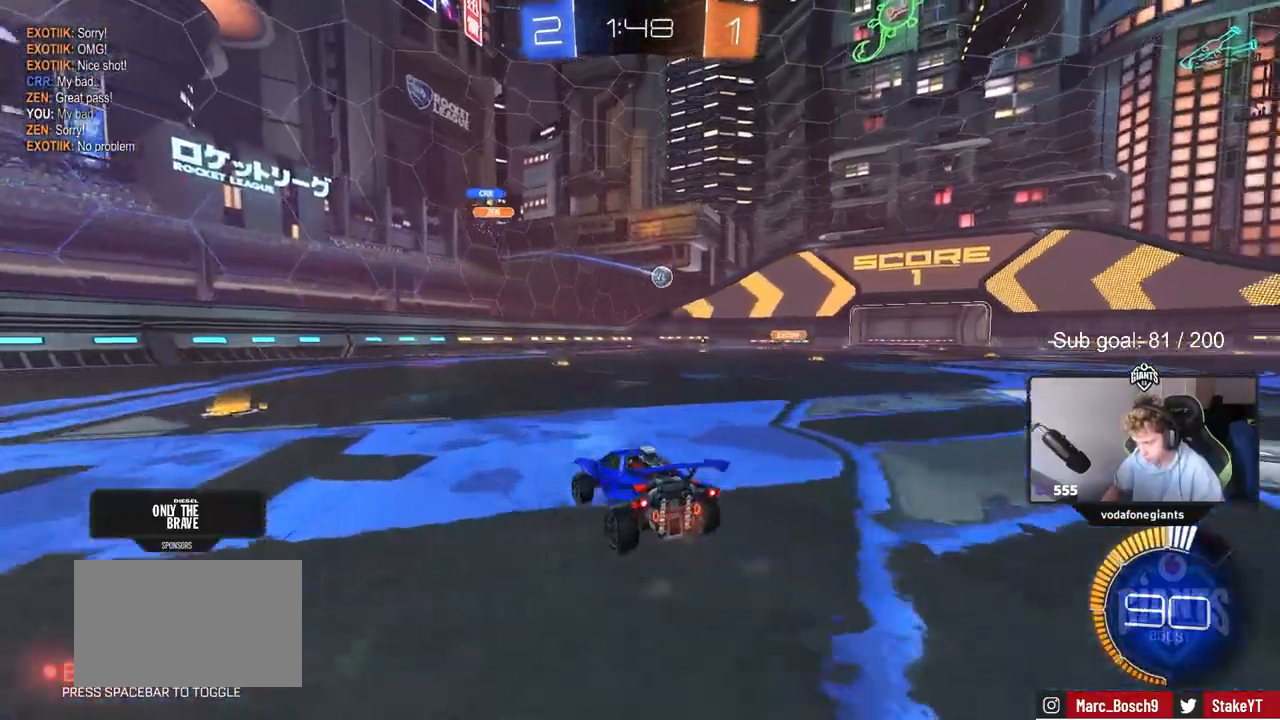
{"keys": ["w"], "mouse": [], "mouse_move": "still", "events": [[183, "d", "up"], [183, "mouse_right", "down"], [283, "mouse_right", "up"], [333, "mouse_right", "down"], [467, "mouse_right", "up"]]}
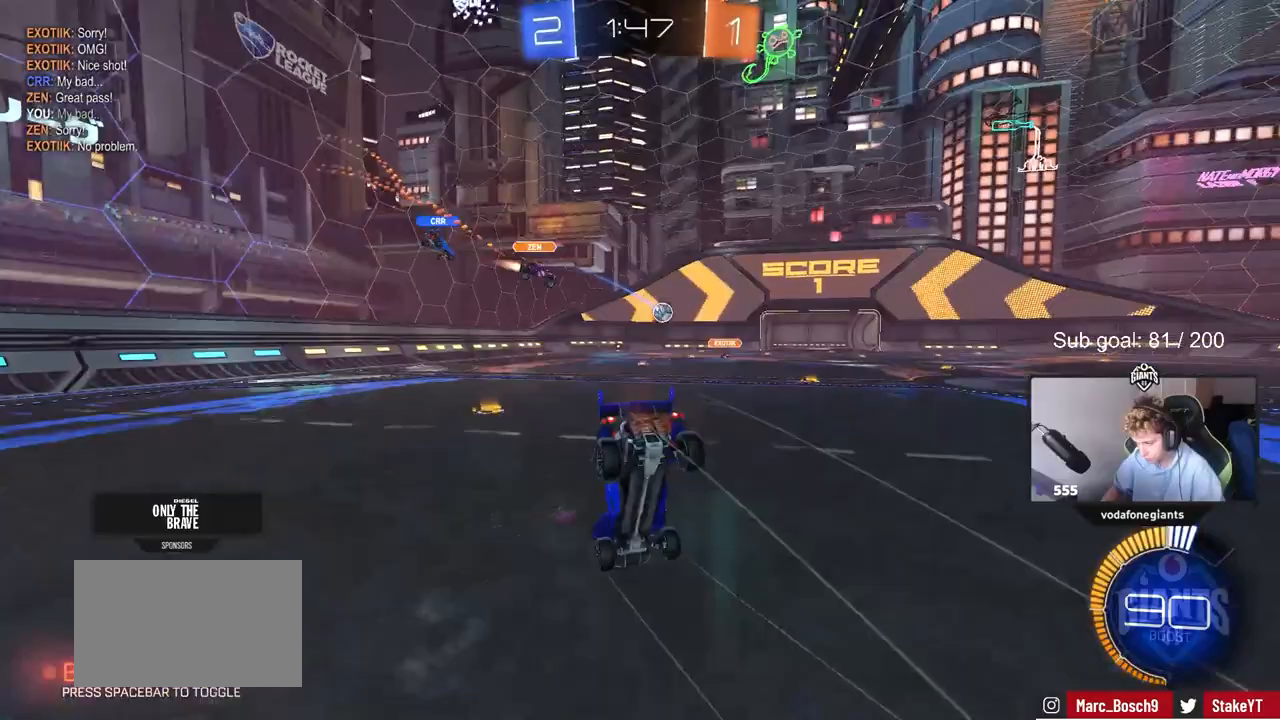
{"keys": [], "mouse": [], "mouse_move": "still", "events": [[100, "w", "up"]]}
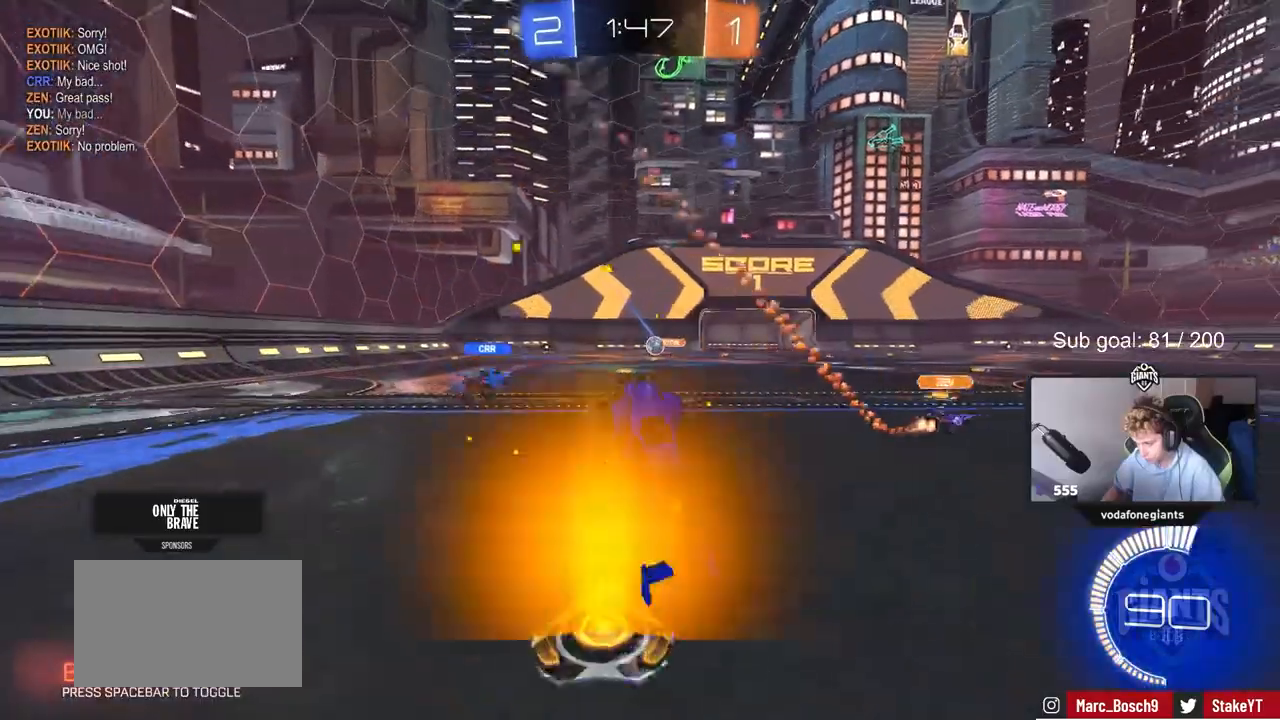
{"keys": ["w"], "mouse": [], "mouse_move": "still", "events": [[83, "a", "down"], [267, "a", "up"], [400, "w", "down"], [450, "a", "down"], [500, "a", "up"]]}
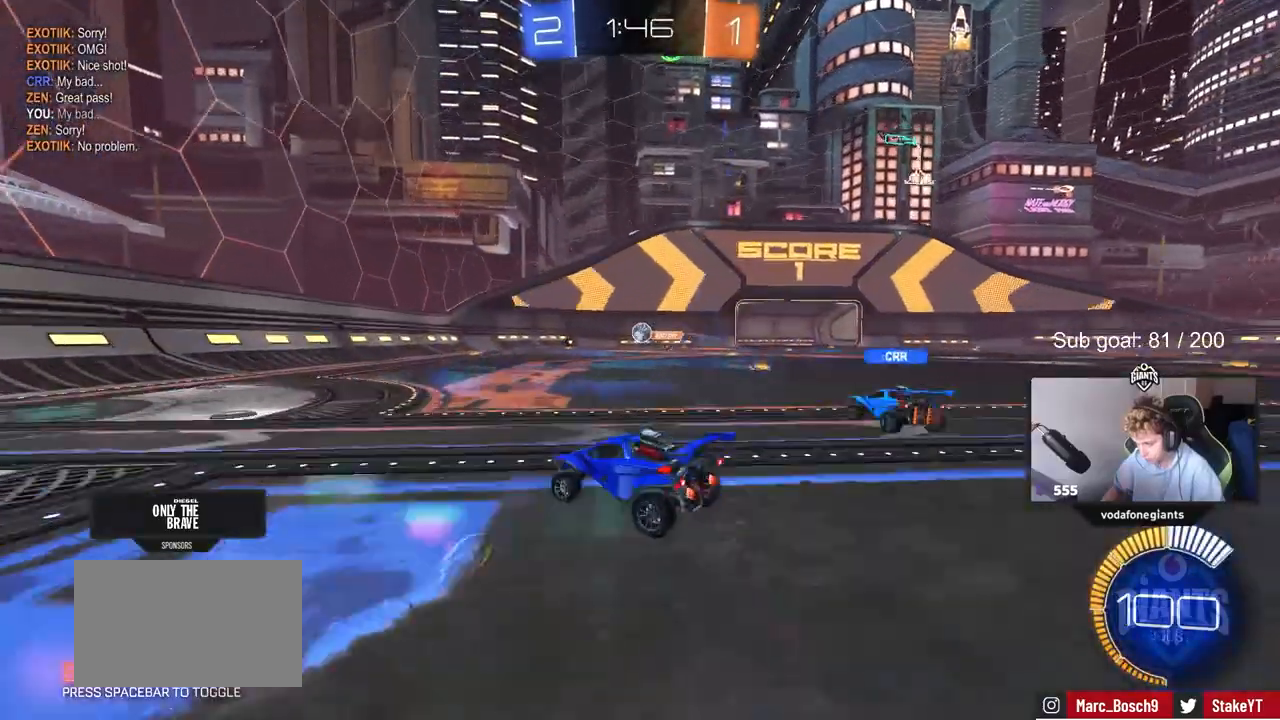
{"keys": ["w"], "mouse": [], "mouse_move": "still", "events": [[183, "mouse_left", "down"], [283, "mouse_left", "up"]]}
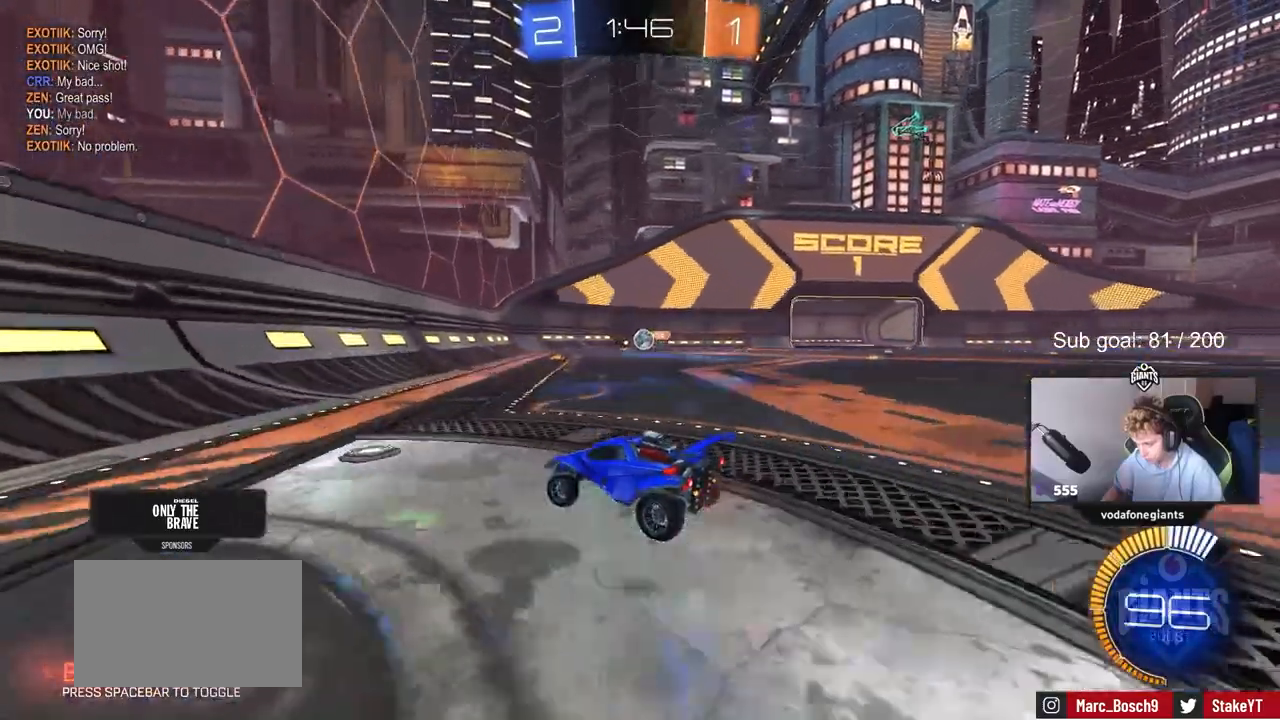
{"keys": ["w"], "mouse": [], "mouse_move": "still", "events": [[200, "d", "down"], [300, "d", "up"]]}
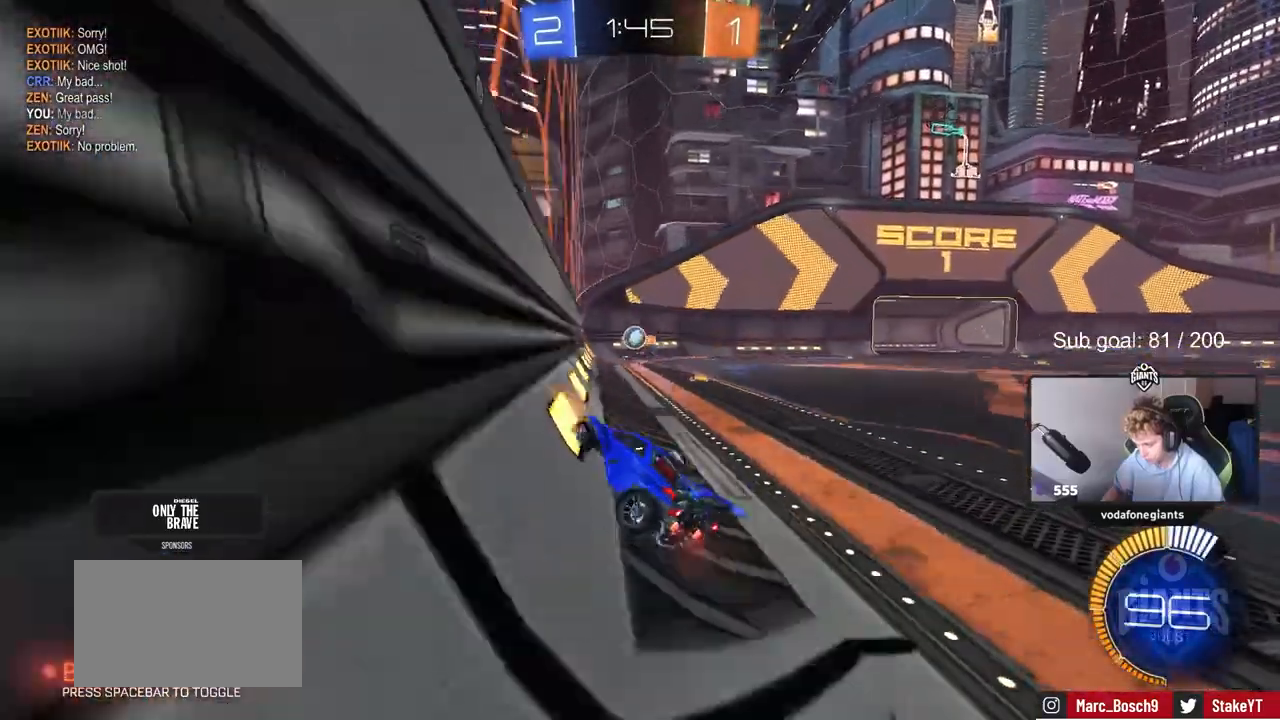
{"keys": ["d", "shift", "w"], "mouse": [], "mouse_move": "down", "events": [[83, "mouse_left", "down"], [317, "d", "down"], [350, "mouse_left", "up"], [400, "shift", "down"]]}
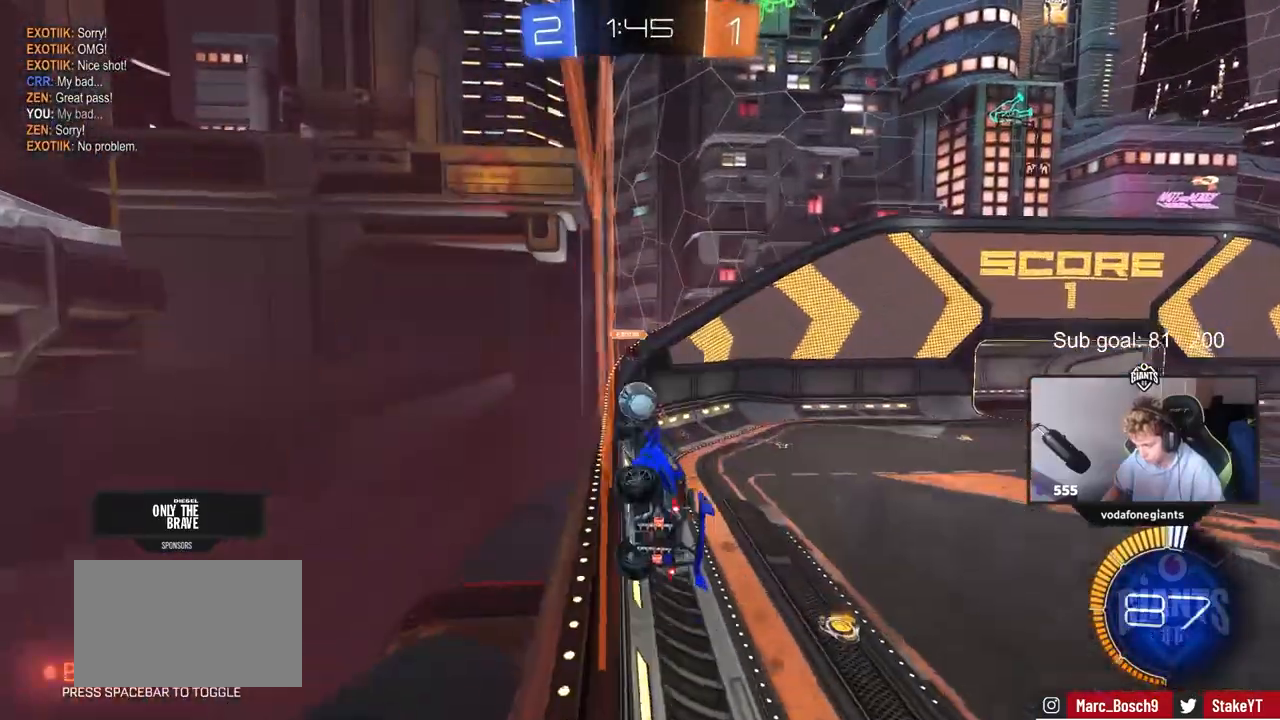
{"keys": ["a", "s"], "mouse": ["left"], "mouse_move": "still", "events": [[50, "shift", "up"], [183, "mouse_left", "down"], [233, "d", "up"], [233, "mouse_right", "down"], [233, "w", "up"], [283, "a", "down"], [283, "shift", "down"], [317, "s", "down"], [417, "mouse_right", "up"], [467, "shift", "up"]]}
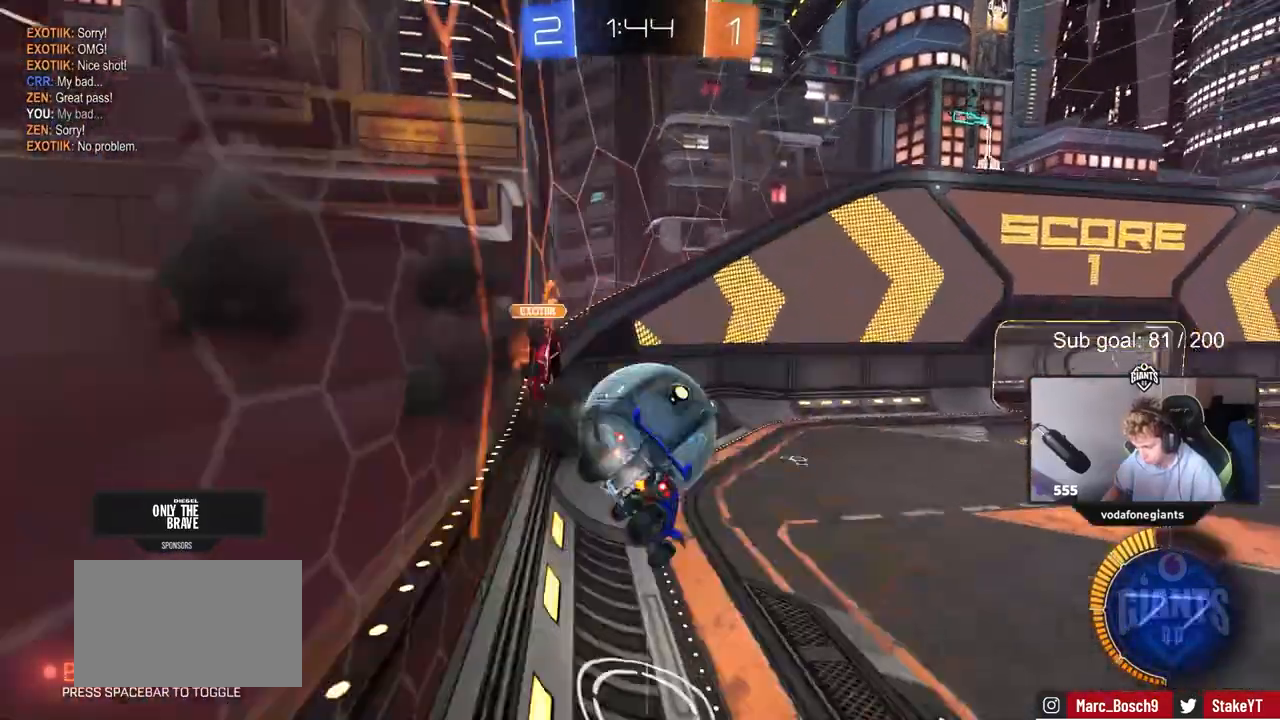
{"keys": ["a", "w"], "mouse": ["left"], "mouse_move": "down-left", "events": [[117, "s", "up"], [167, "a", "up"], [300, "a", "down"], [350, "w", "down"]]}
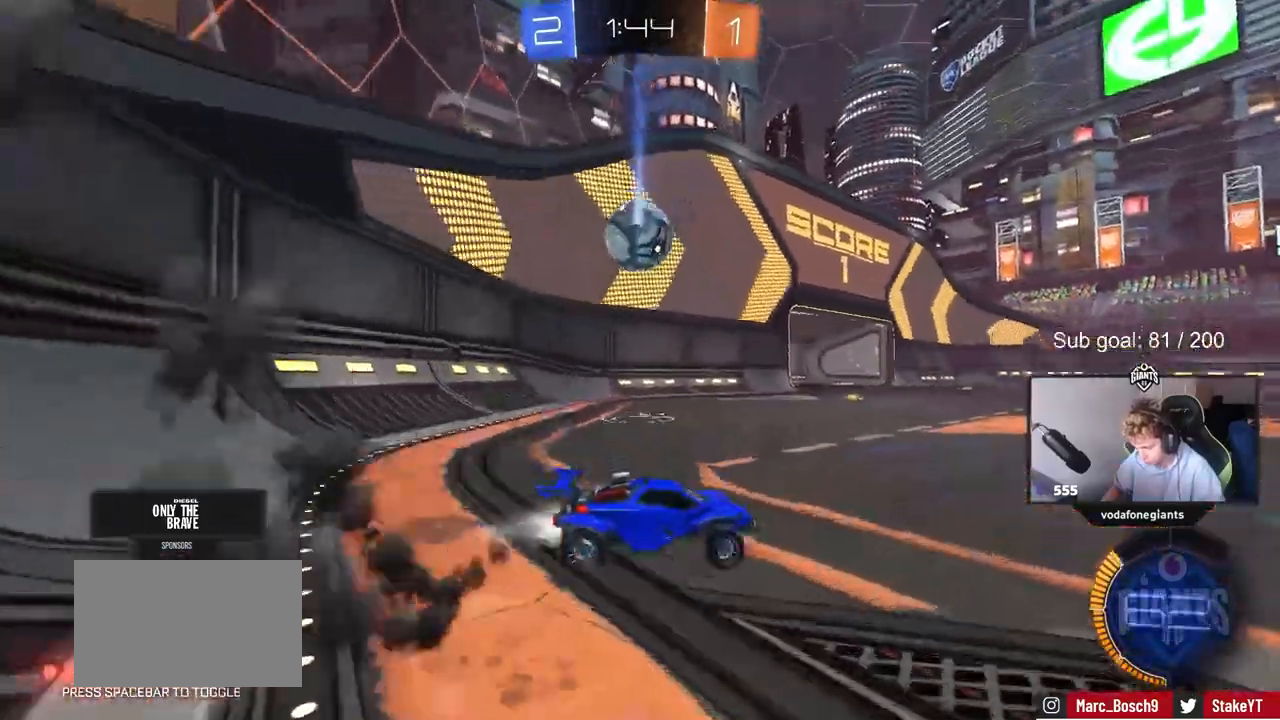
{"keys": ["a", "w"], "mouse": ["left"], "mouse_move": "still", "events": [[317, "a", "up"], [450, "a", "down"]]}
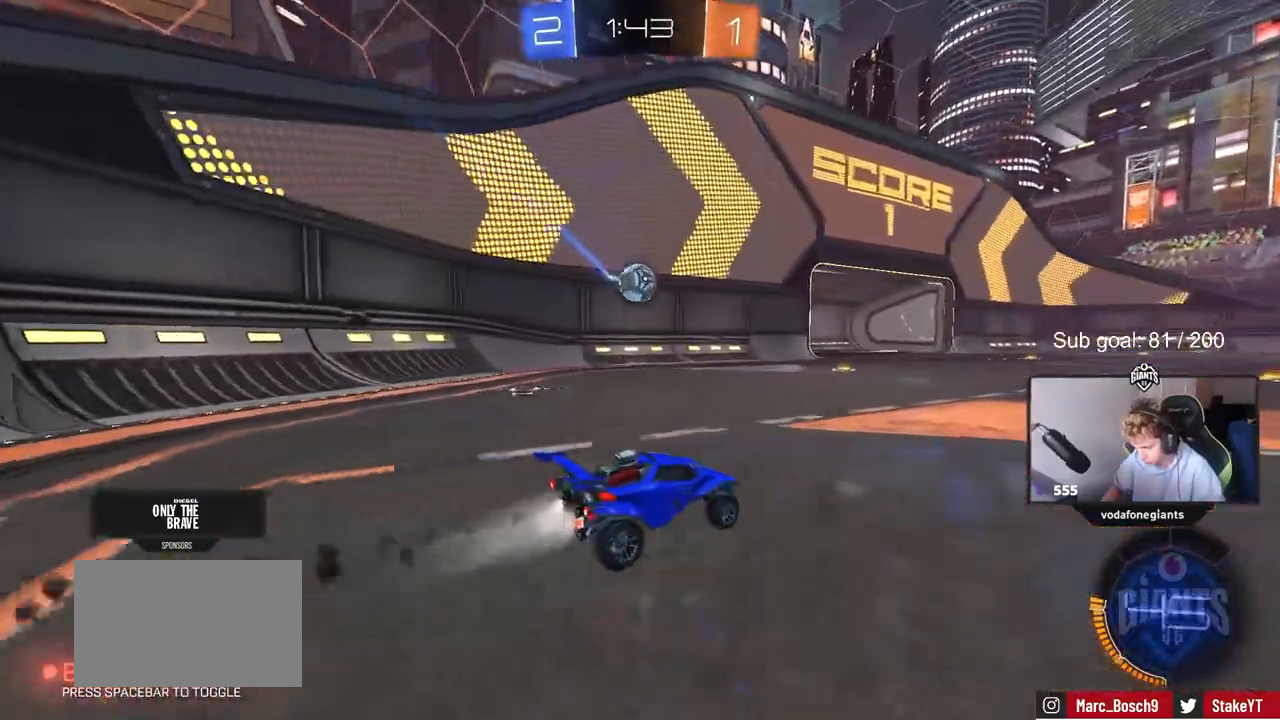
{"keys": ["a"], "mouse": ["left", "right"], "mouse_move": "down-left", "events": [[50, "a", "up"], [283, "d", "down"], [333, "d", "up"], [383, "w", "up"], [417, "a", "down"], [417, "mouse_right", "down"]]}
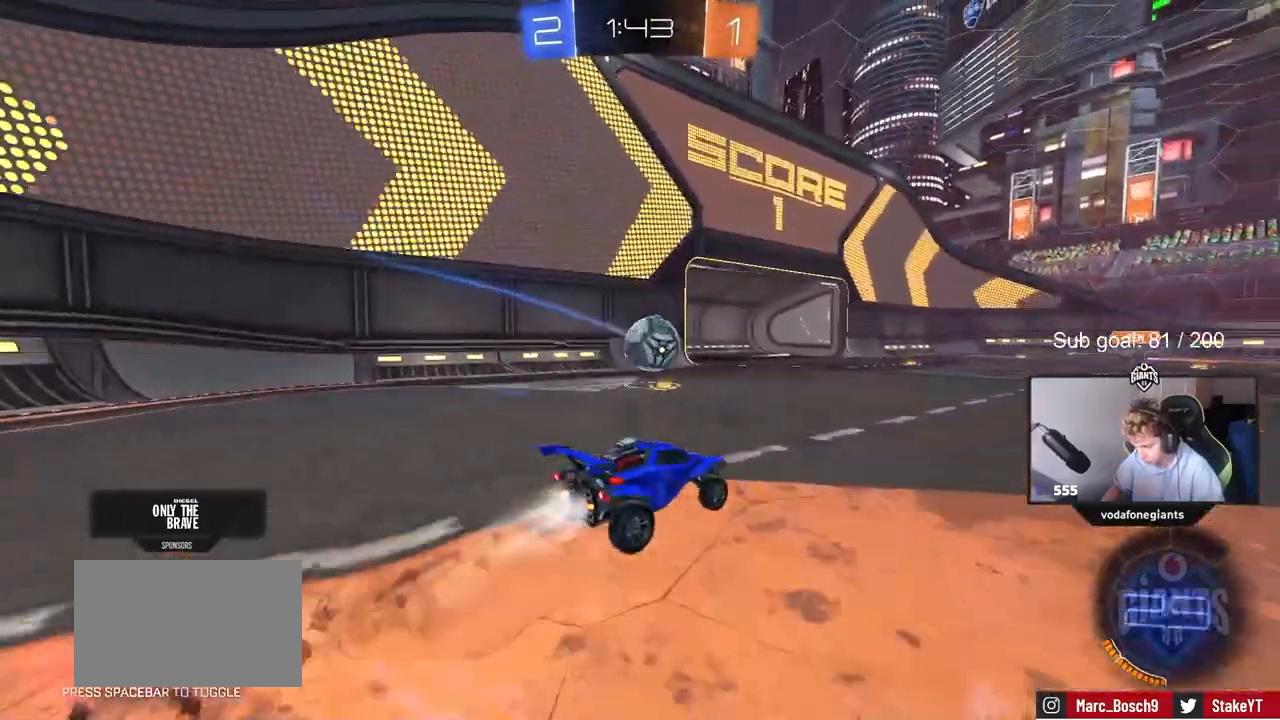
{"keys": ["a", "shift", "w"], "mouse": ["left", "right"], "mouse_move": "left", "events": [[17, "d", "down"], [17, "s", "down"], [67, "a", "up"], [67, "mouse_right", "up"], [67, "s", "up"], [67, "shift", "down"], [150, "shift", "up"], [200, "d", "up"], [333, "a", "down"], [383, "shift", "down"], [383, "w", "down"], [433, "mouse_right", "down"]]}
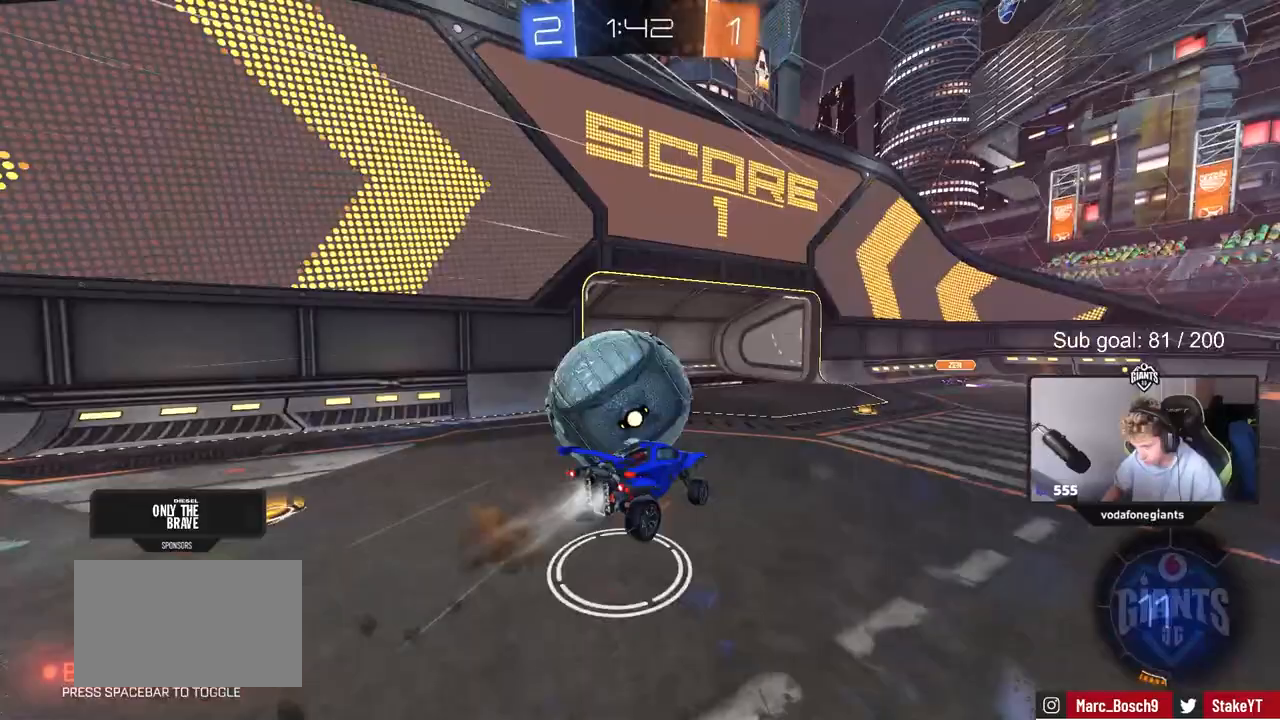
{"keys": ["a", "s", "shift"], "mouse": ["left"], "mouse_move": "still", "events": [[33, "s", "down"], [33, "w", "up"], [167, "mouse_right", "up"]]}
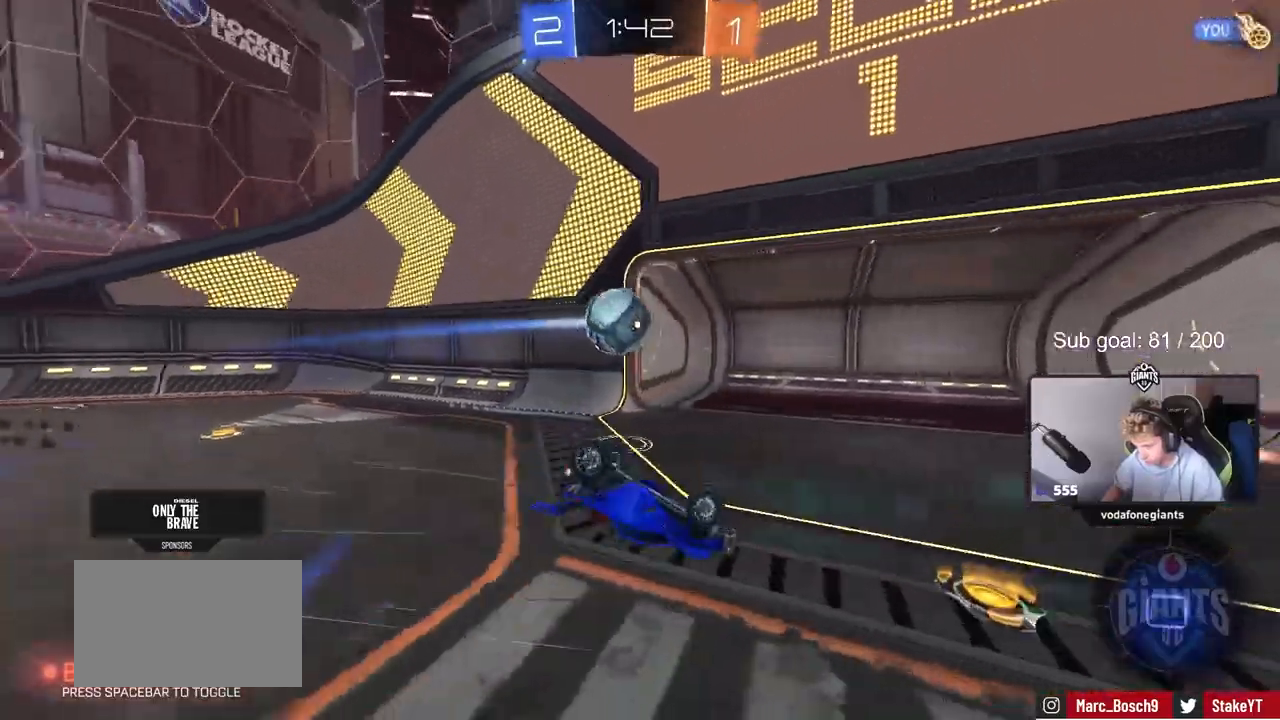
{"keys": ["s"], "mouse": ["left"], "mouse_move": "up", "events": [[300, "shift", "up"], [433, "a", "up"]]}
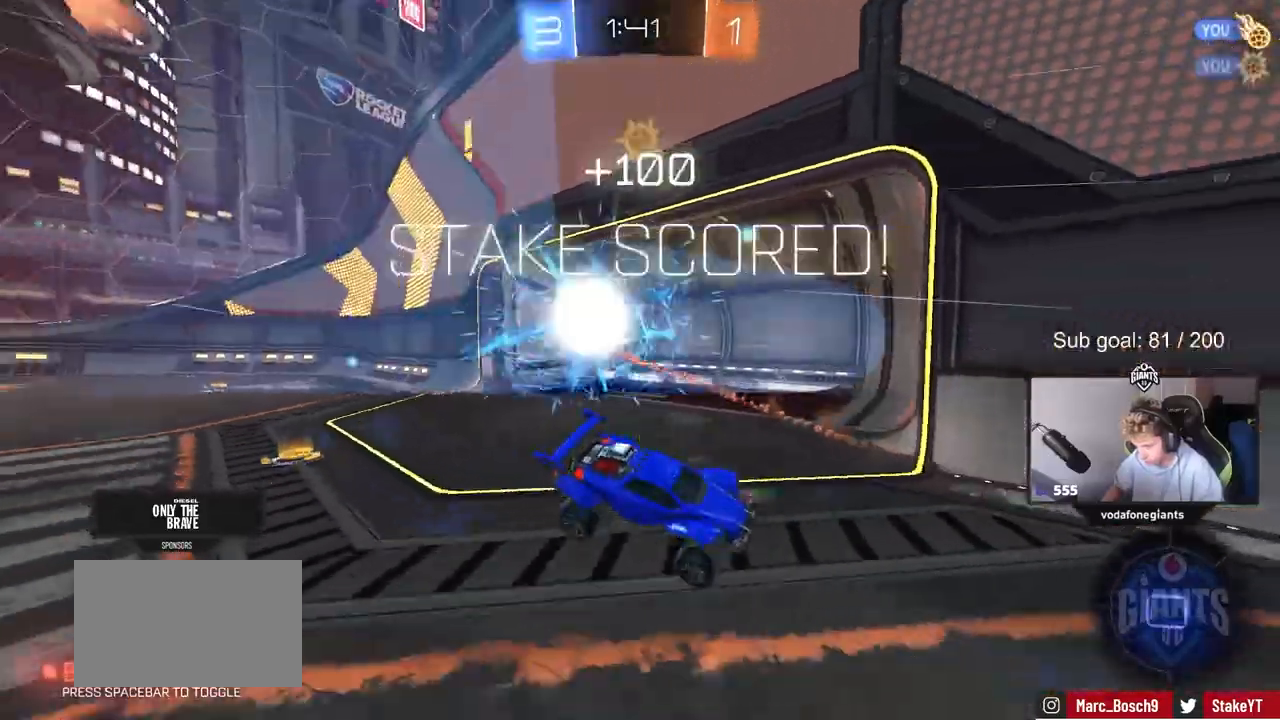
{"keys": ["a", "w"], "mouse": [], "mouse_move": "up", "events": [[67, "mouse_left", "up"], [67, "s", "up"], [317, "w", "down"], [417, "a", "down"]]}
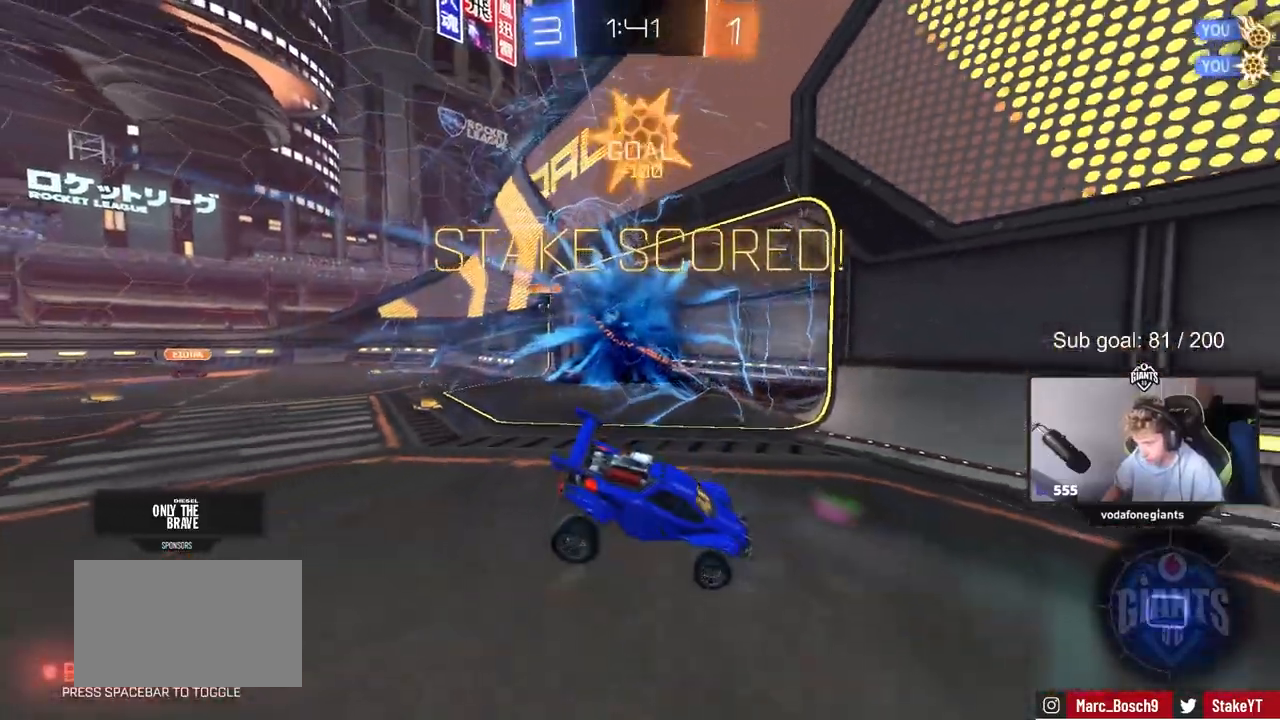
{"keys": ["d", "s"], "mouse": [], "mouse_move": "still", "events": [[100, "w", "up"], [133, "shift", "down"], [233, "s", "down"], [317, "a", "up"], [317, "shift", "up"], [367, "d", "down"]]}
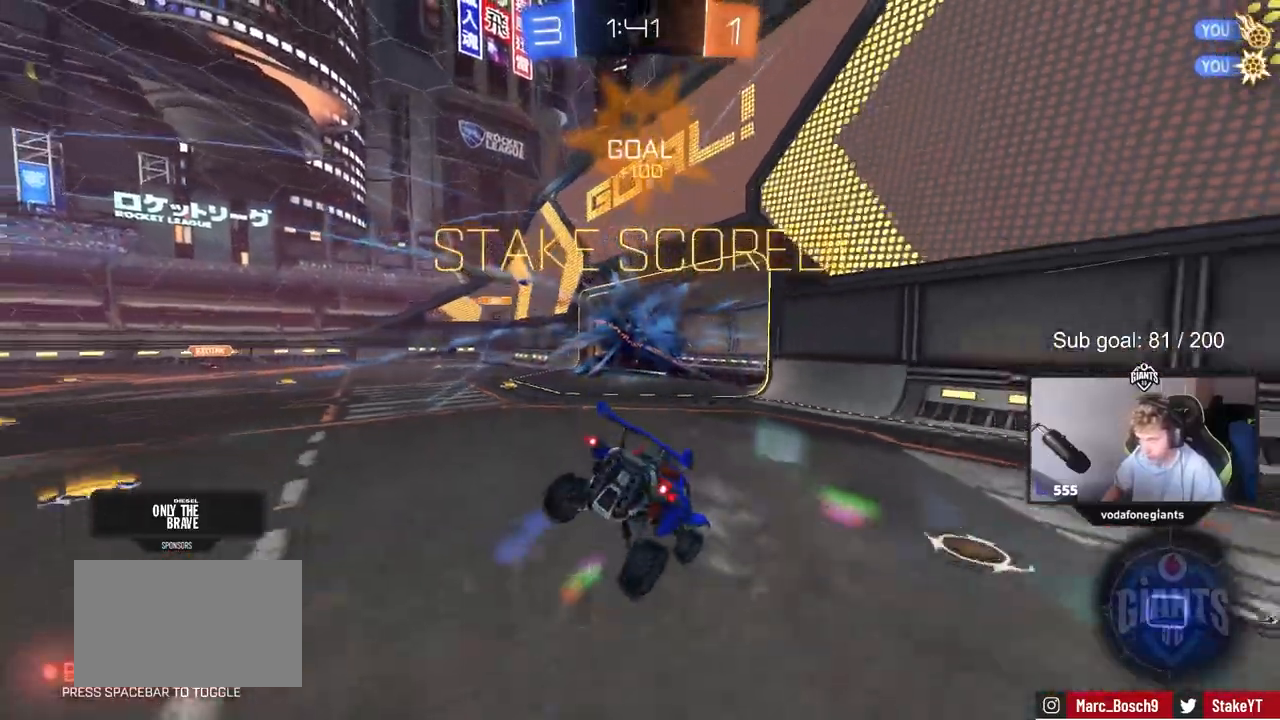
{"keys": ["a"], "mouse": [], "mouse_move": "still", "events": [[100, "s", "up"], [167, "s", "down"], [200, "s", "up"], [350, "d", "up"], [433, "a", "down"]]}
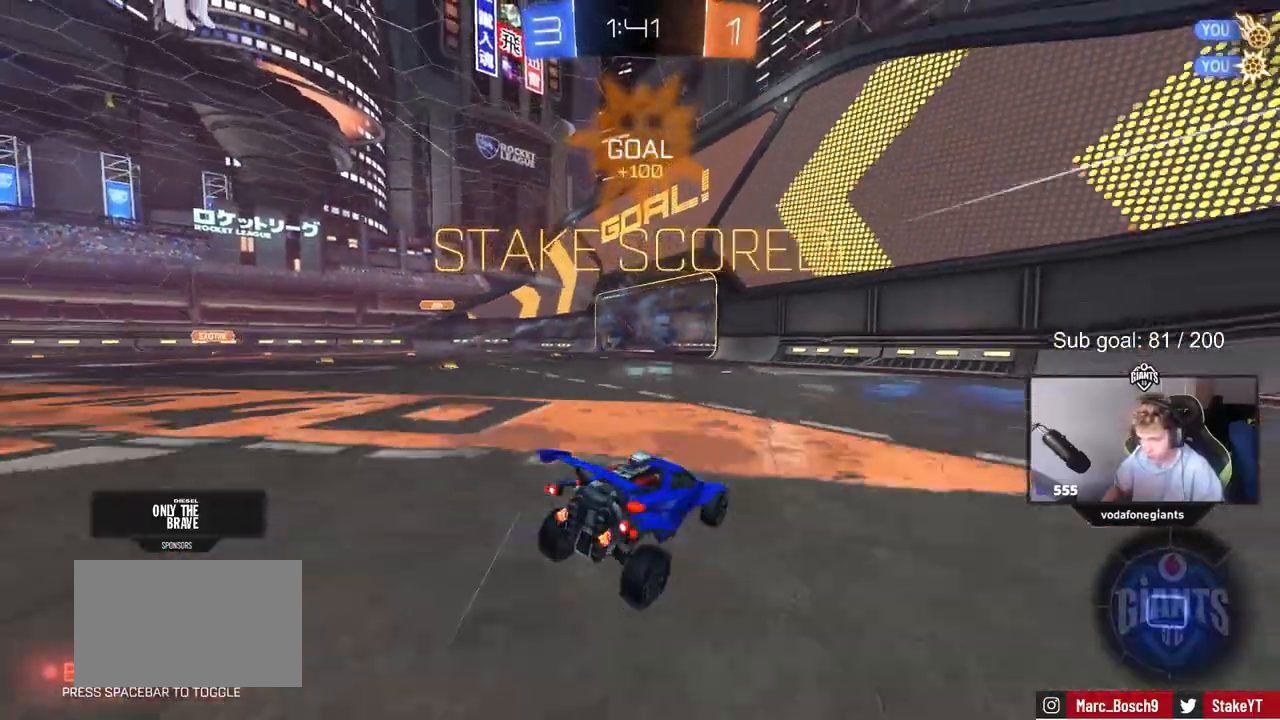
{"keys": ["shift", "space"], "mouse": [], "mouse_move": "still", "events": [[33, "s", "down"], [83, "a", "up"], [83, "mouse_right", "down"], [217, "mouse_right", "up"], [267, "mouse_right", "down"], [450, "mouse_right", "up"], [450, "s", "up"], [500, "shift", "down"], [500, "space", "down"]]}
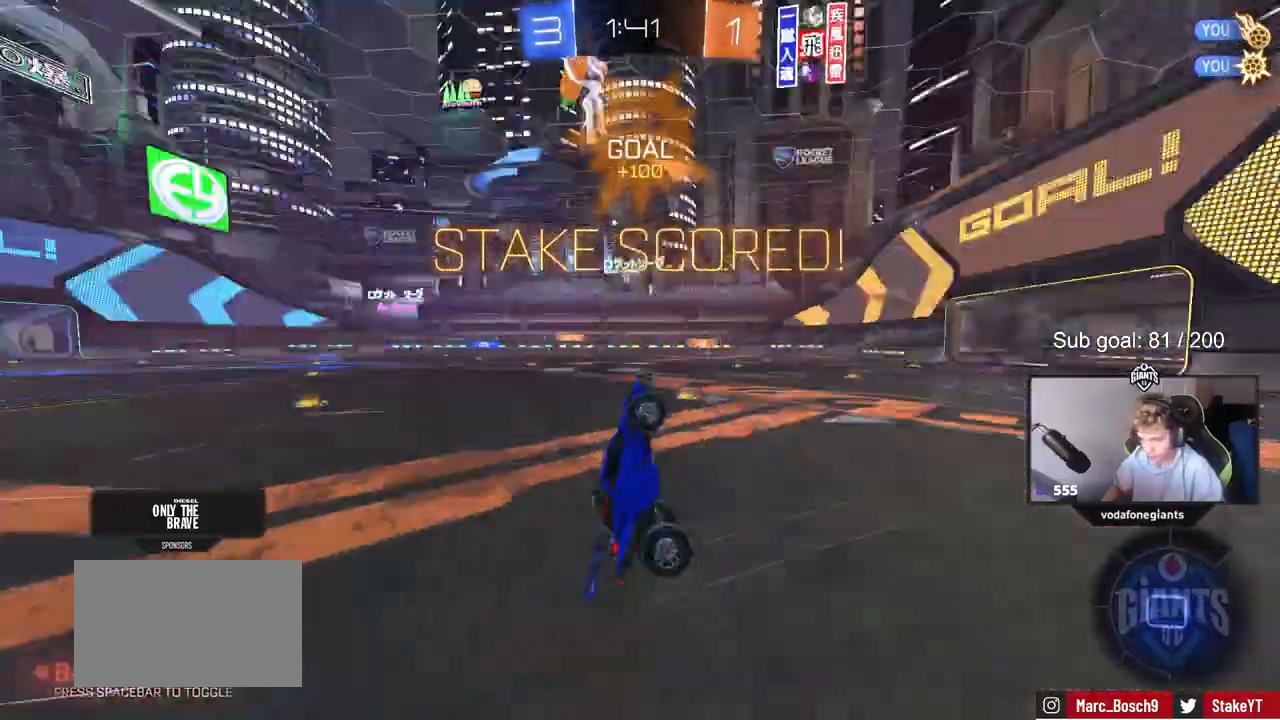
{"keys": ["d", "shift", "w"], "mouse": [], "mouse_move": "still", "events": [[83, "d", "down"], [83, "space", "up"], [83, "w", "down"]]}
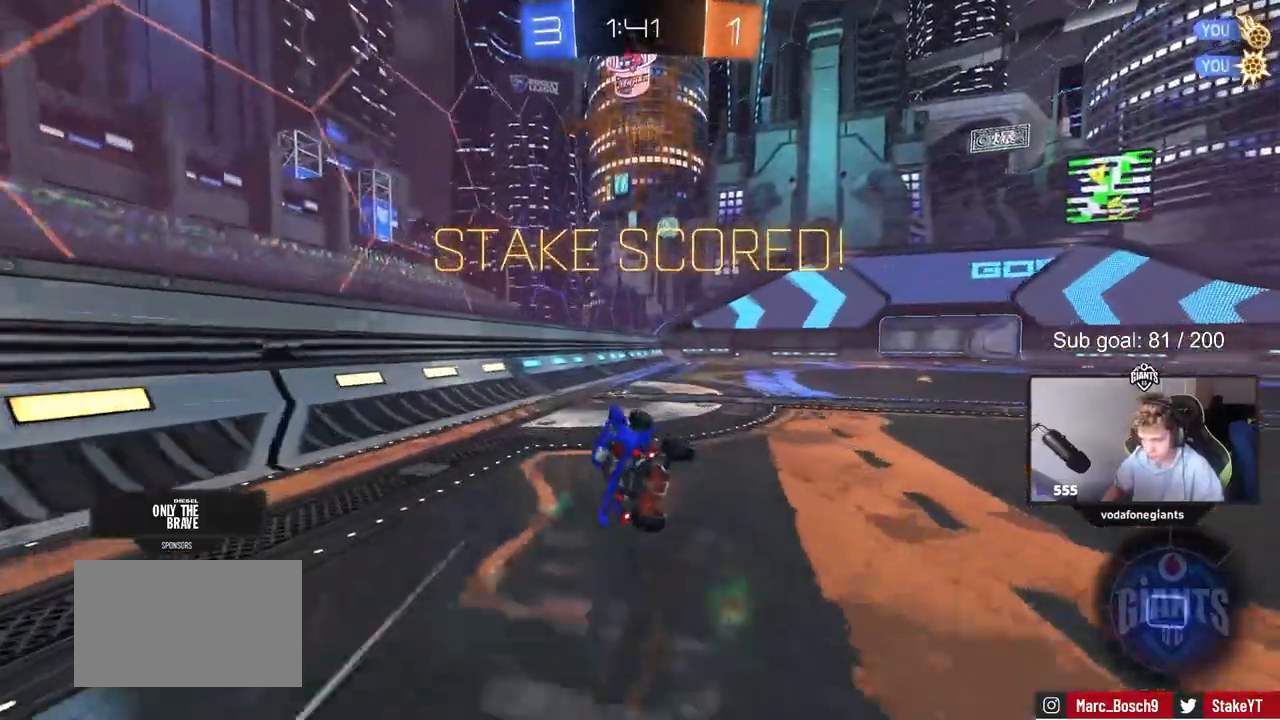
{"keys": ["w"], "mouse": [], "mouse_move": "up-right", "events": [[67, "shift", "up"], [250, "d", "up"]]}
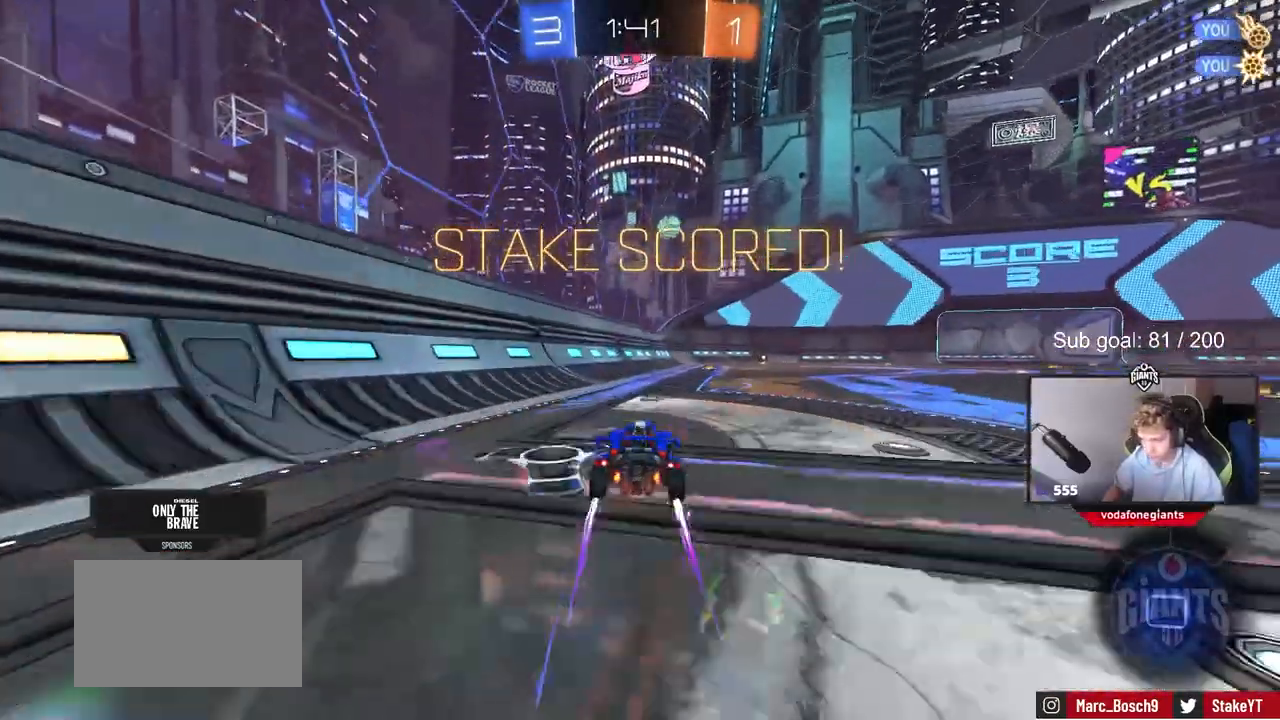
{"keys": ["s"], "mouse": [], "mouse_move": "down", "events": [[33, "mouse_right", "down"], [33, "shift", "down"], [83, "d", "down"], [117, "mouse_right", "up"], [183, "mouse_right", "down"], [183, "w", "up"], [217, "s", "down"], [367, "mouse_right", "up"], [500, "d", "up"], [500, "shift", "up"]]}
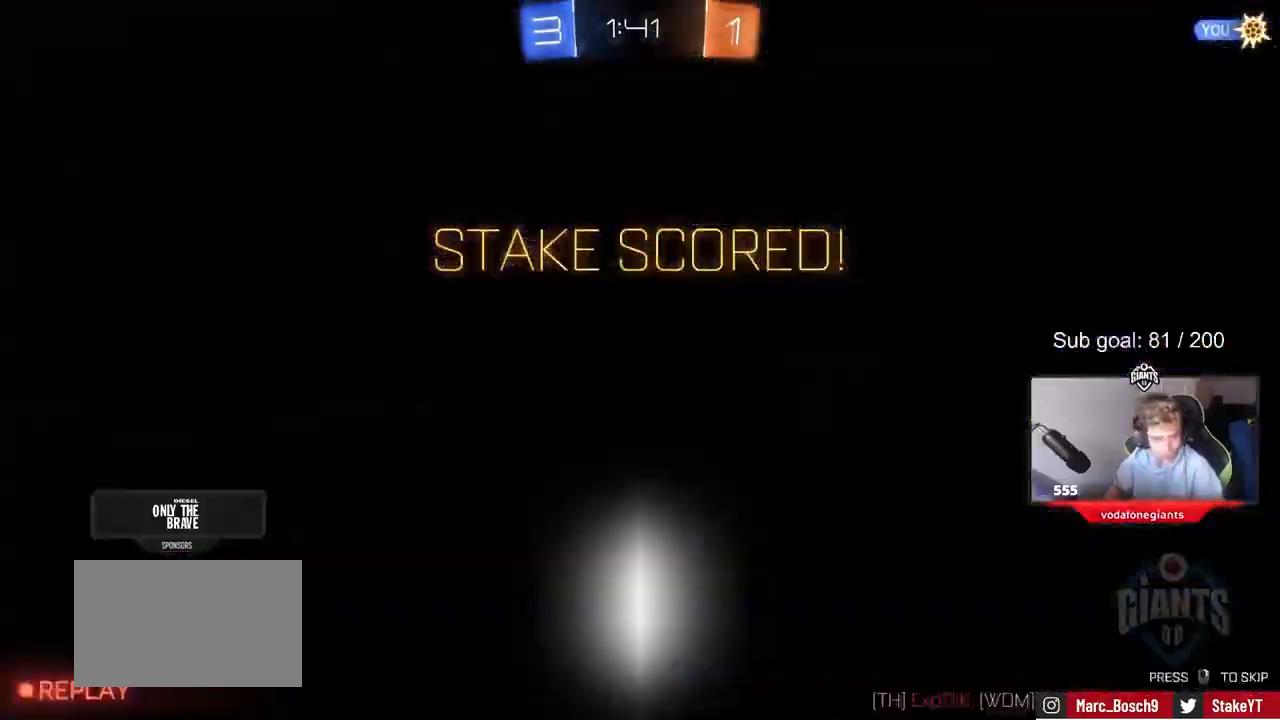
{"keys": [], "mouse": [], "mouse_move": "still", "events": [[33, "s", "up"]]}
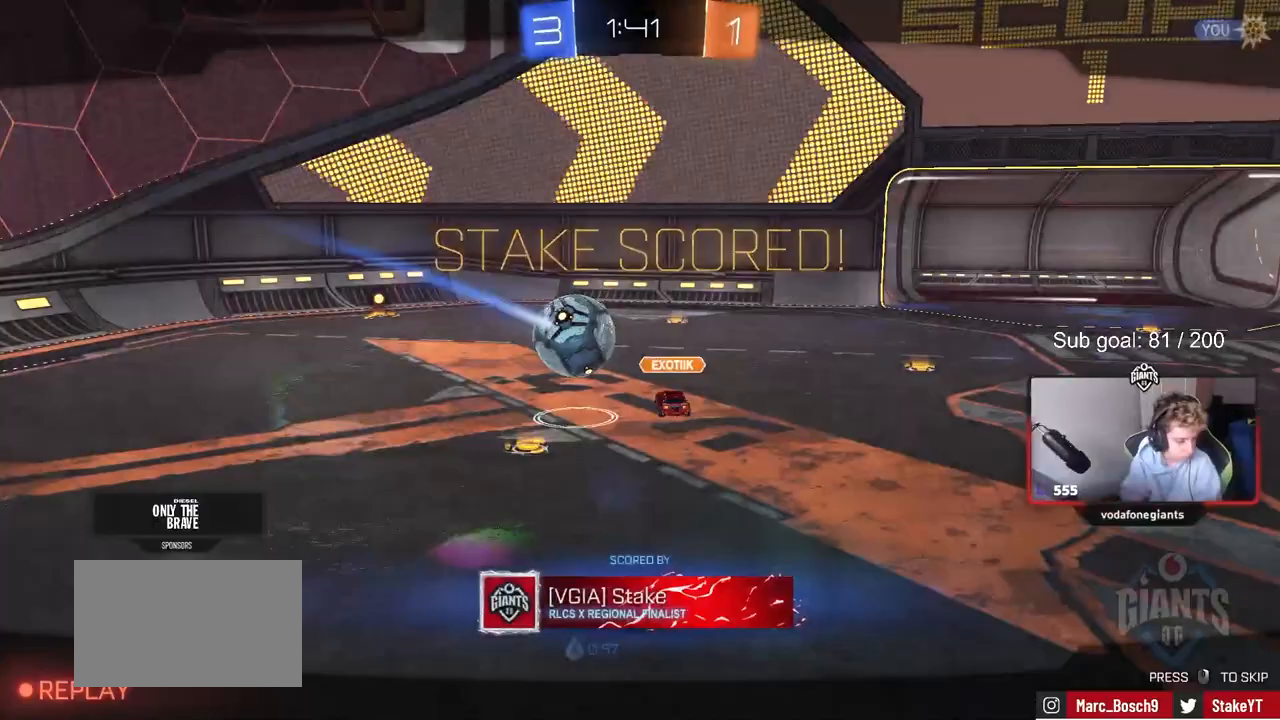
{"keys": [], "mouse": [], "mouse_move": "still", "events": []}
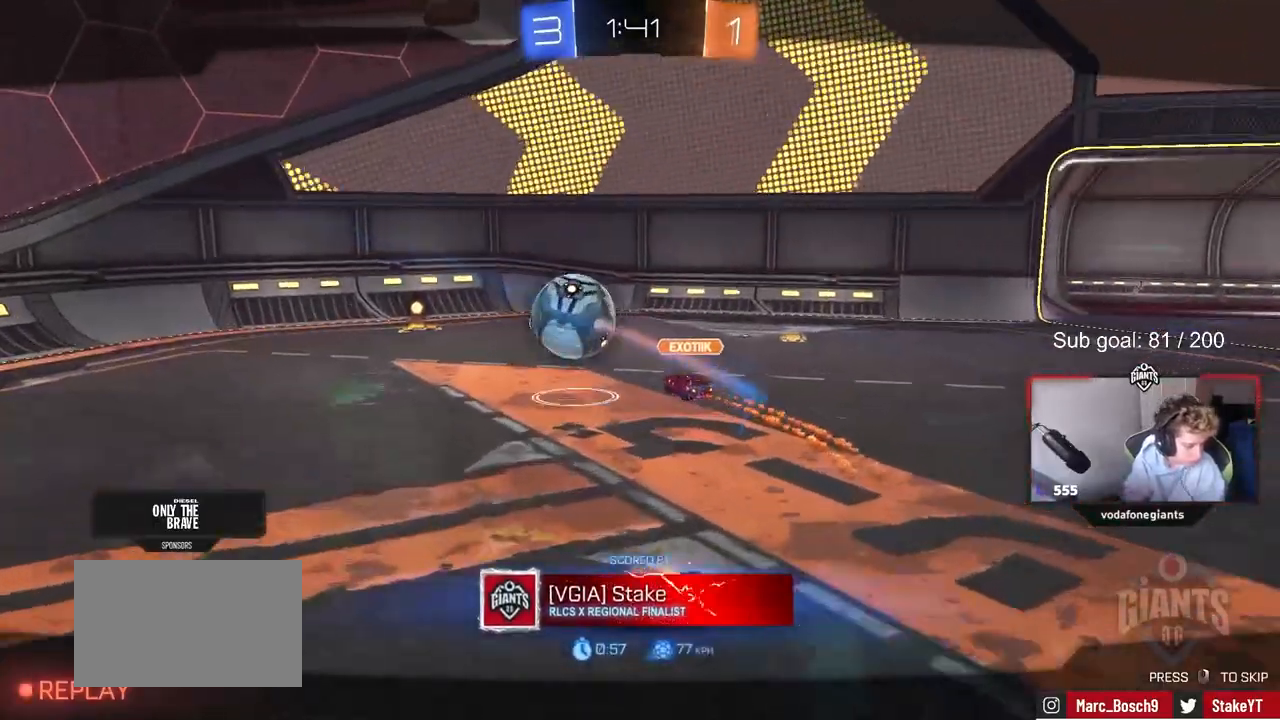
{"keys": [], "mouse": [], "mouse_move": "still", "events": []}
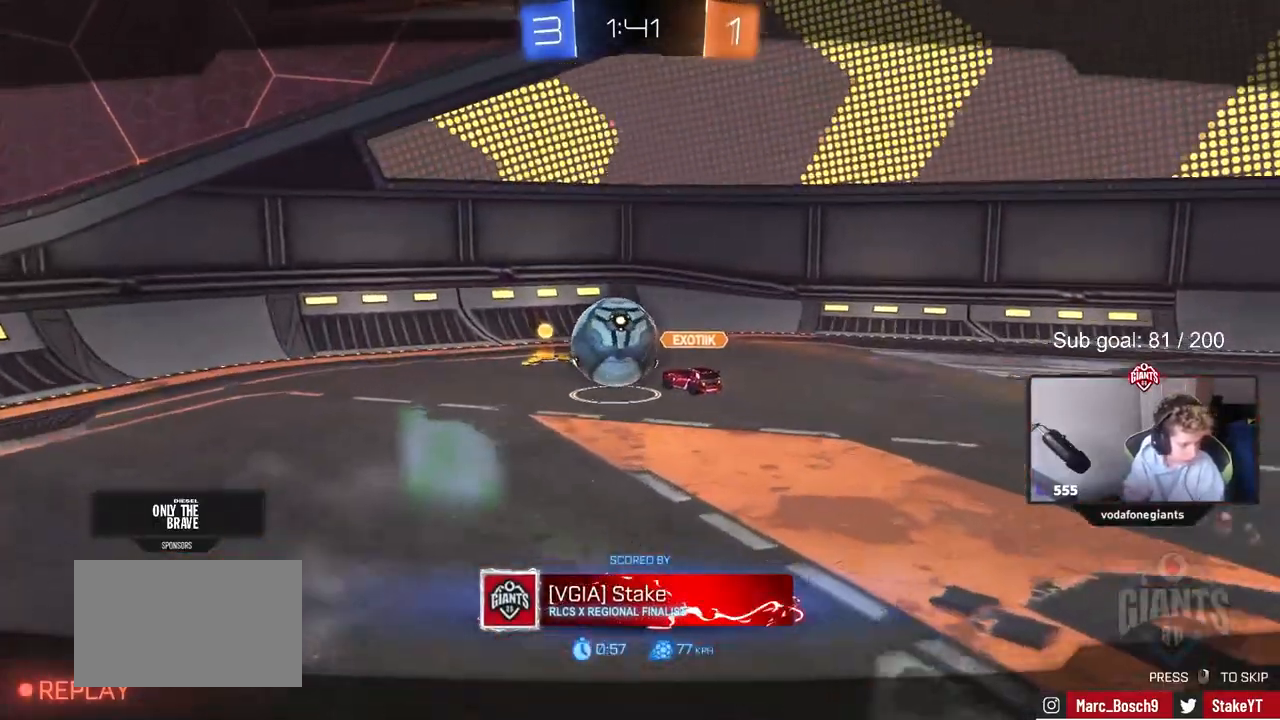
{"keys": [], "mouse": [], "mouse_move": "still", "events": []}
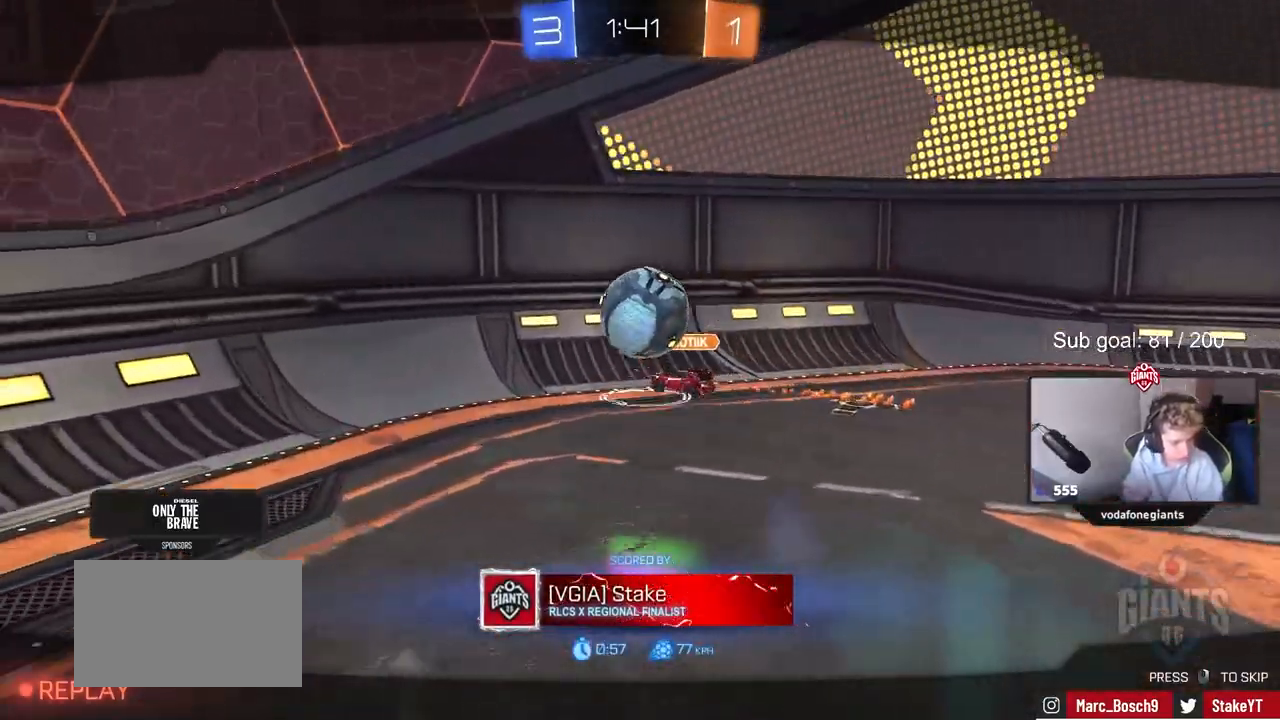
{"keys": [], "mouse": [], "mouse_move": "still", "events": []}
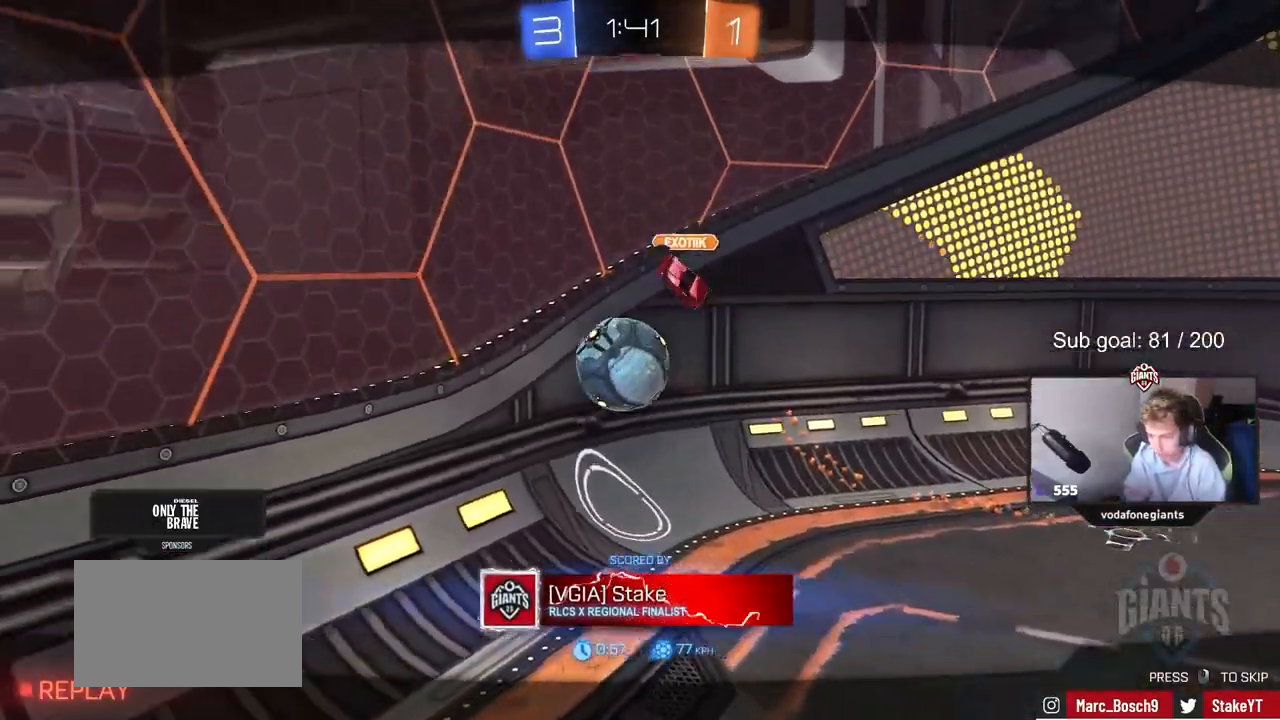
{"keys": [], "mouse": [], "mouse_move": "still", "events": []}
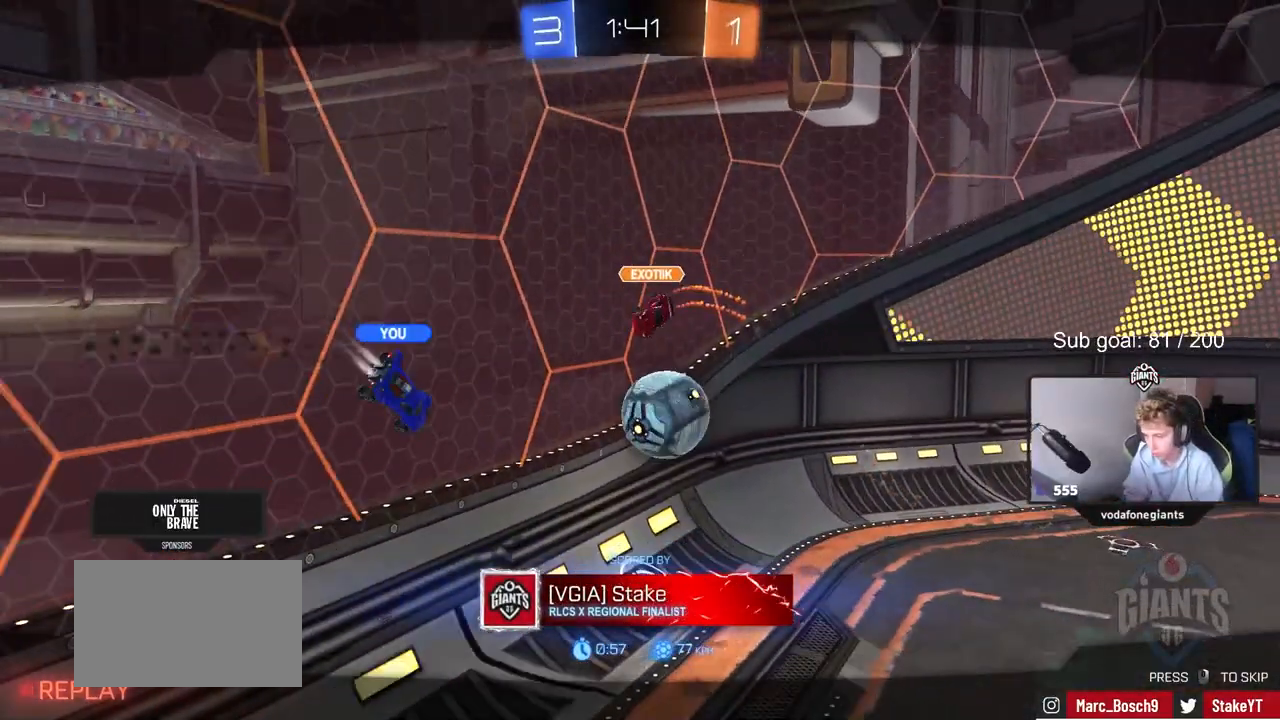
{"keys": [], "mouse": [], "mouse_move": "still", "events": []}